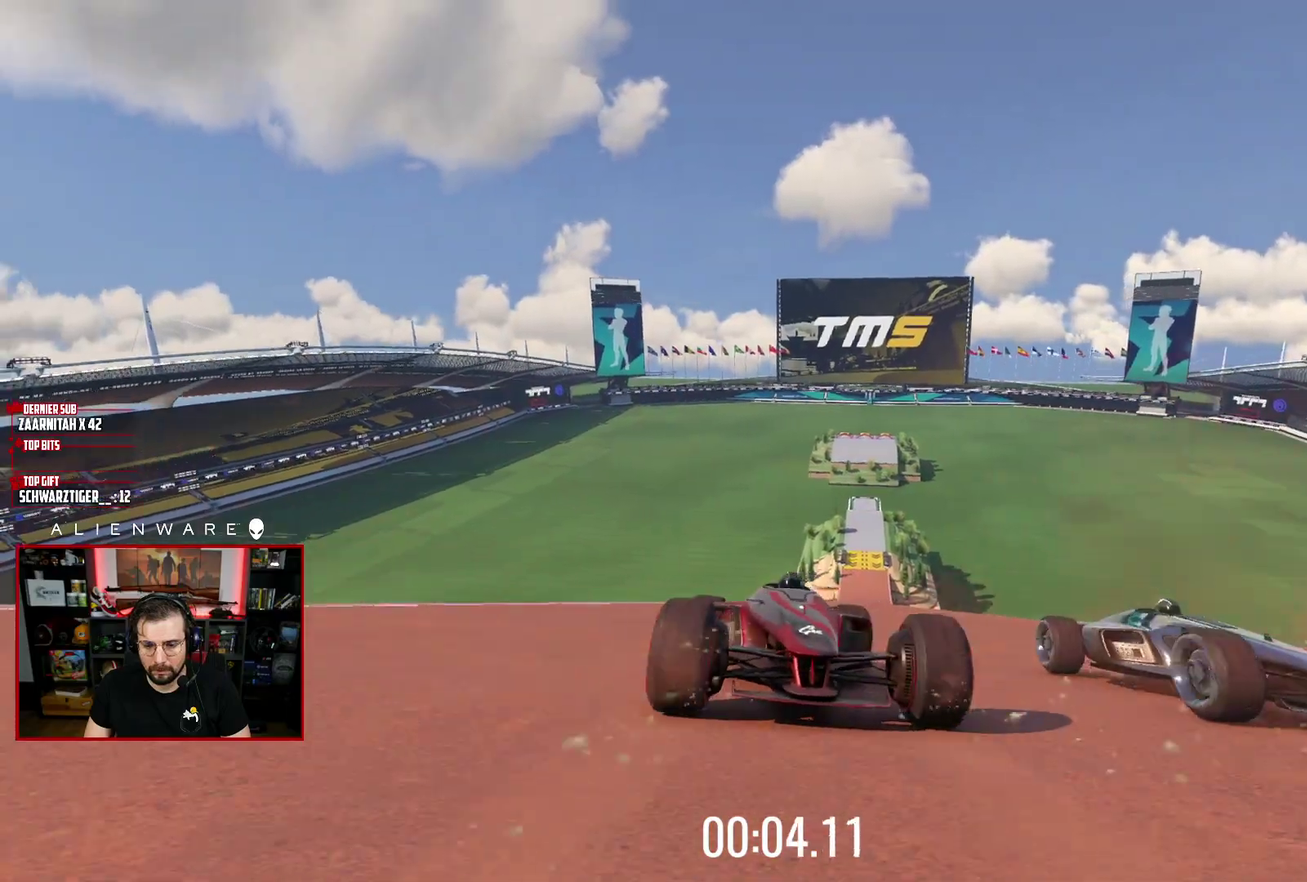
Gameplay with a controller (Xbox layout); each line is a JSON object with the inputs held at the frame after it. "events" lists button and stick changes between this image and that frame as [ms after this image, input, new state], when the widget could be followed in between. Not read: L1 R1.
{"buttons": ["A"], "left_stick": "center", "right_stick": "center", "events": [[100, "left_stick", "center"], [417, "left_stick", "up-left"], [483, "left_stick", "center"]]}
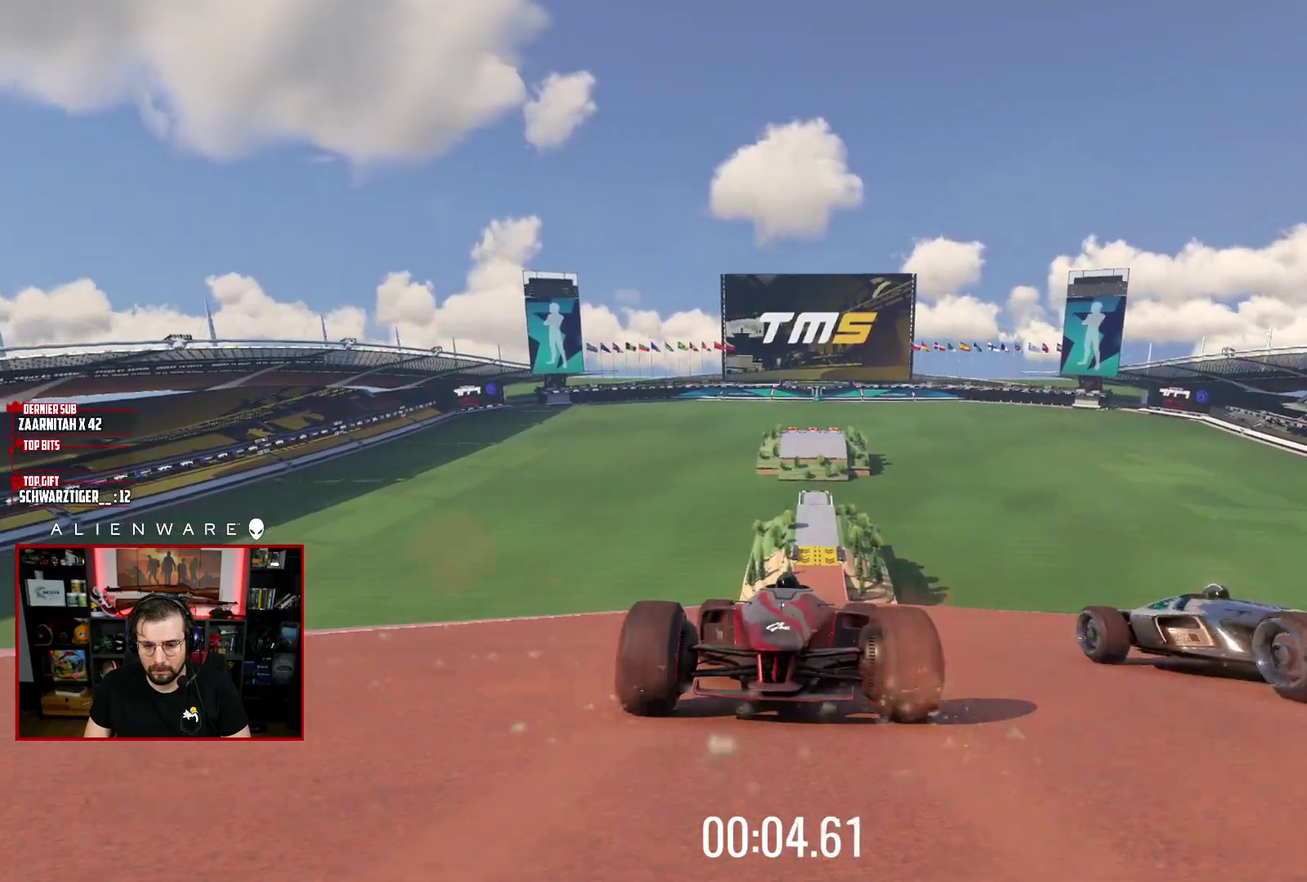
{"buttons": ["A"], "left_stick": "right", "right_stick": "center", "events": [[217, "left_stick", "up-left"], [383, "left_stick", "center"], [467, "left_stick", "right"]]}
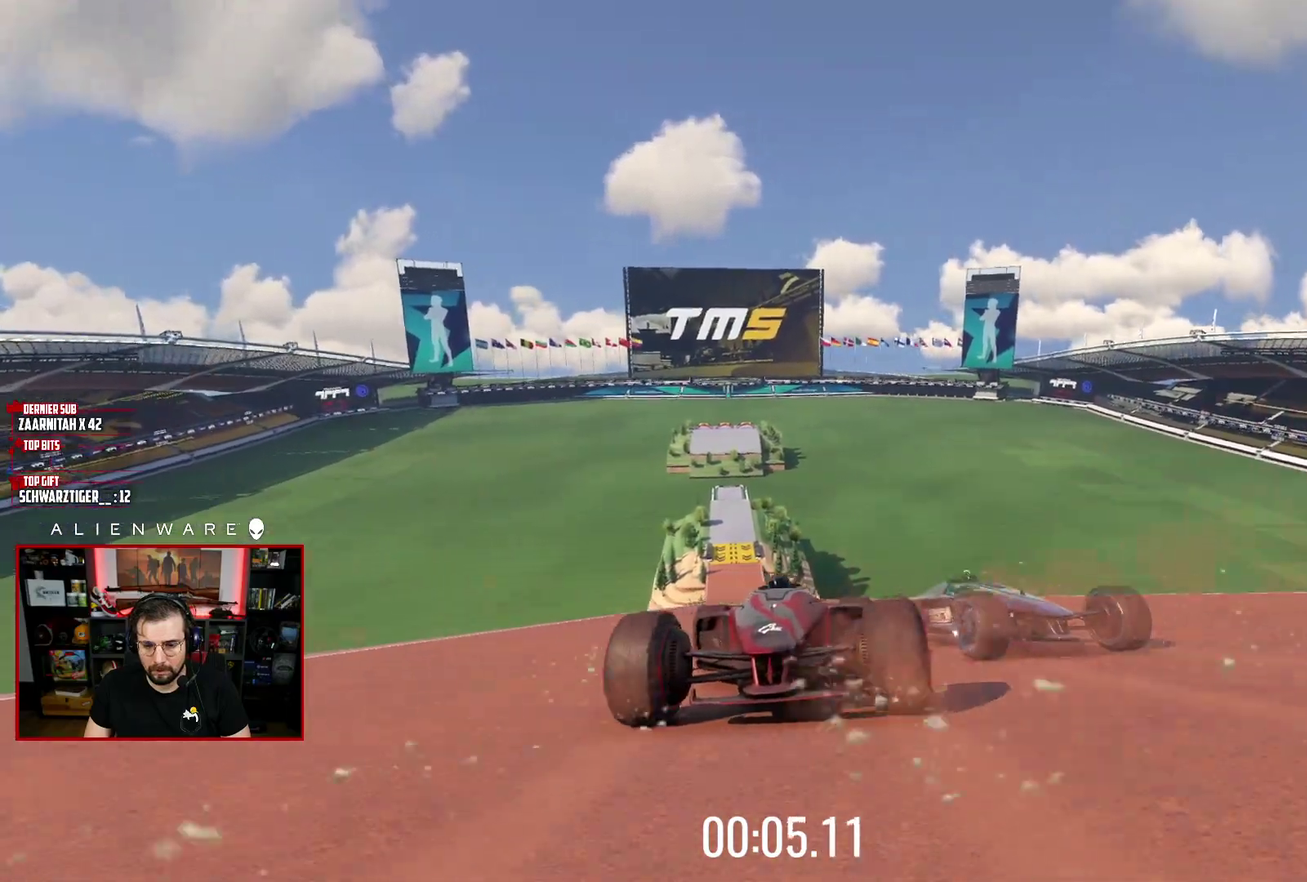
{"buttons": ["A"], "left_stick": "center", "right_stick": "center", "events": [[117, "left_stick", "center"], [217, "left_stick", "up-left"], [267, "left_stick", "center"], [317, "left_stick", "right"], [483, "left_stick", "center"]]}
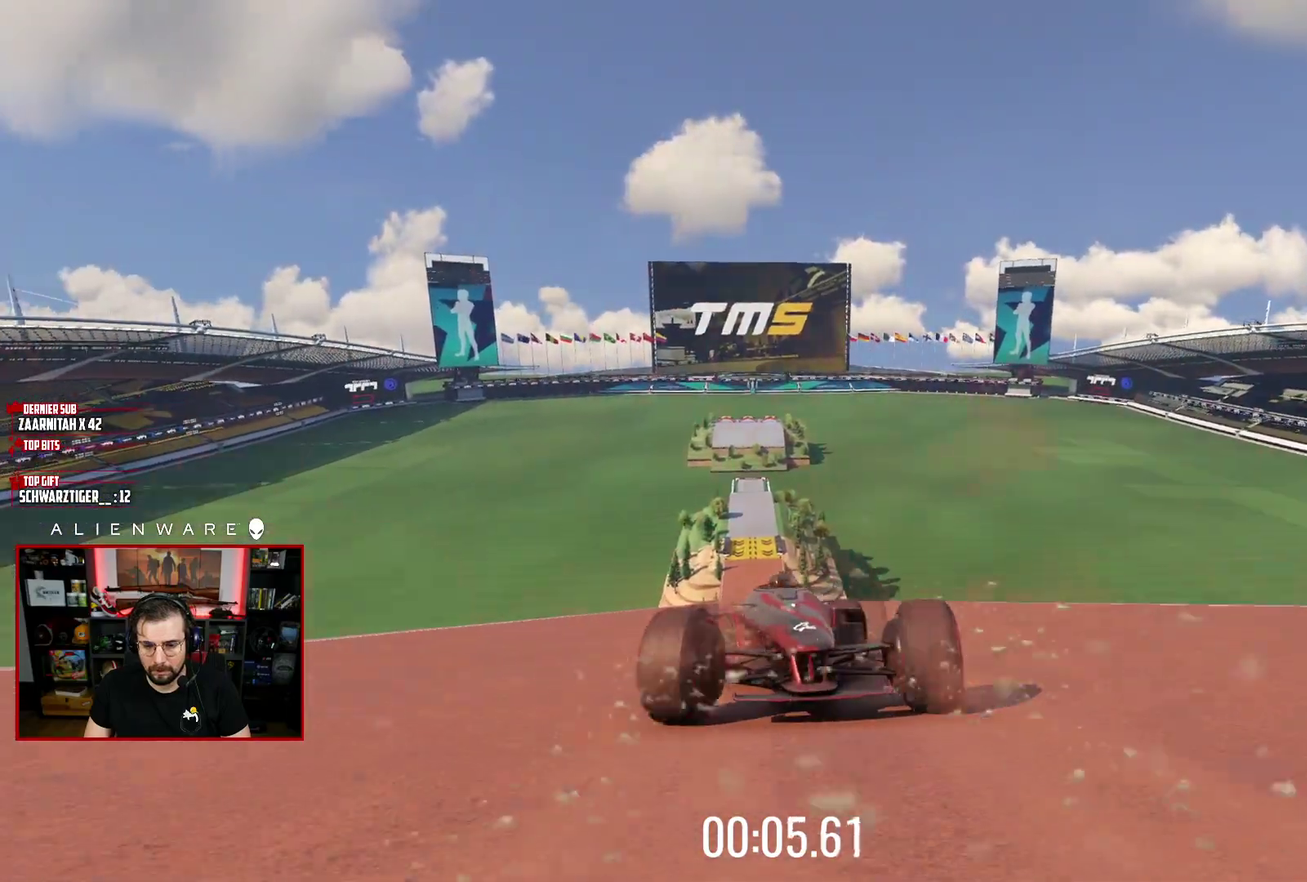
{"buttons": ["A"], "left_stick": "up-left", "right_stick": "center", "events": [[33, "left_stick", "up-left"], [217, "left_stick", "right"], [433, "left_stick", "up-left"]]}
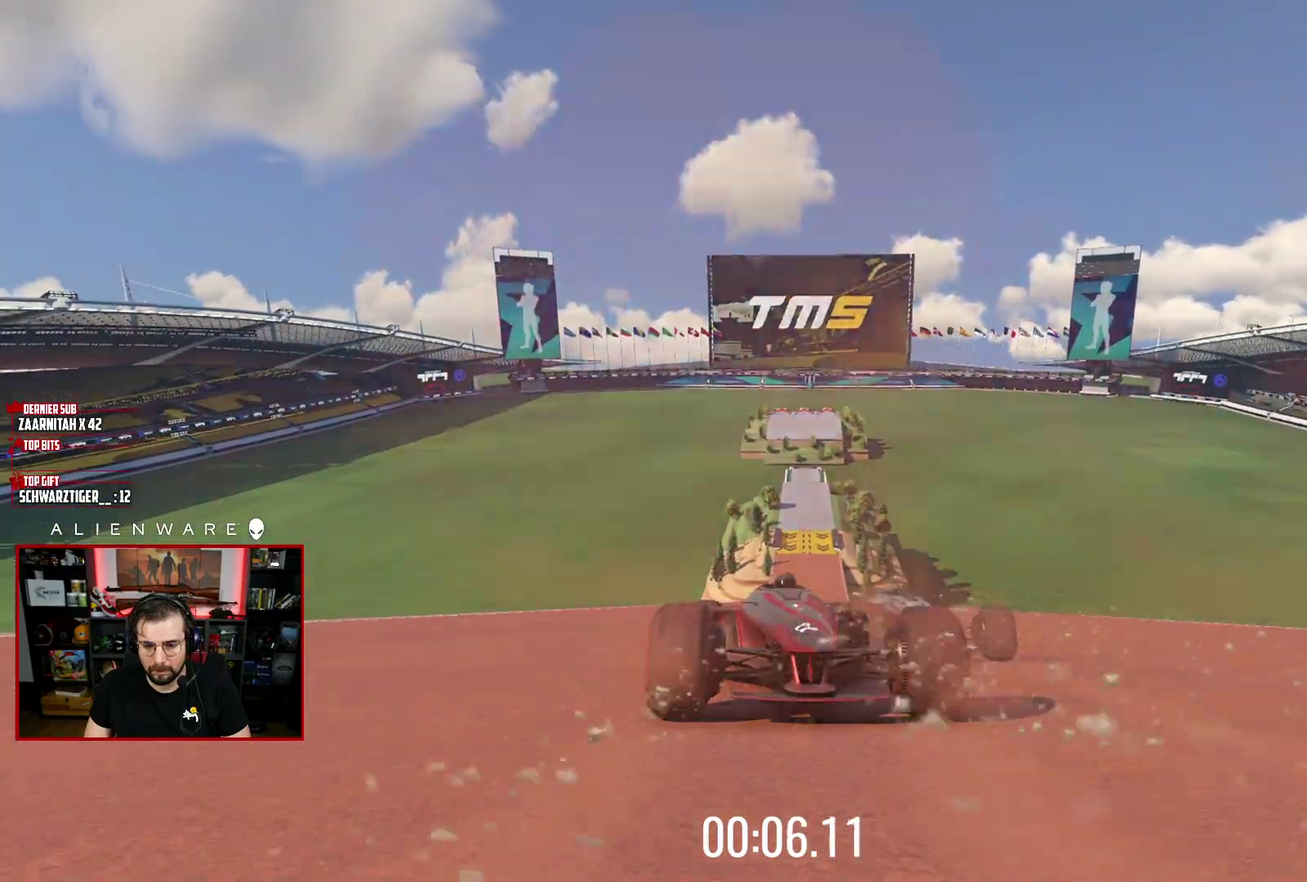
{"buttons": ["A"], "left_stick": "up-left", "right_stick": "center", "events": [[83, "left_stick", "right"], [267, "left_stick", "up-left"]]}
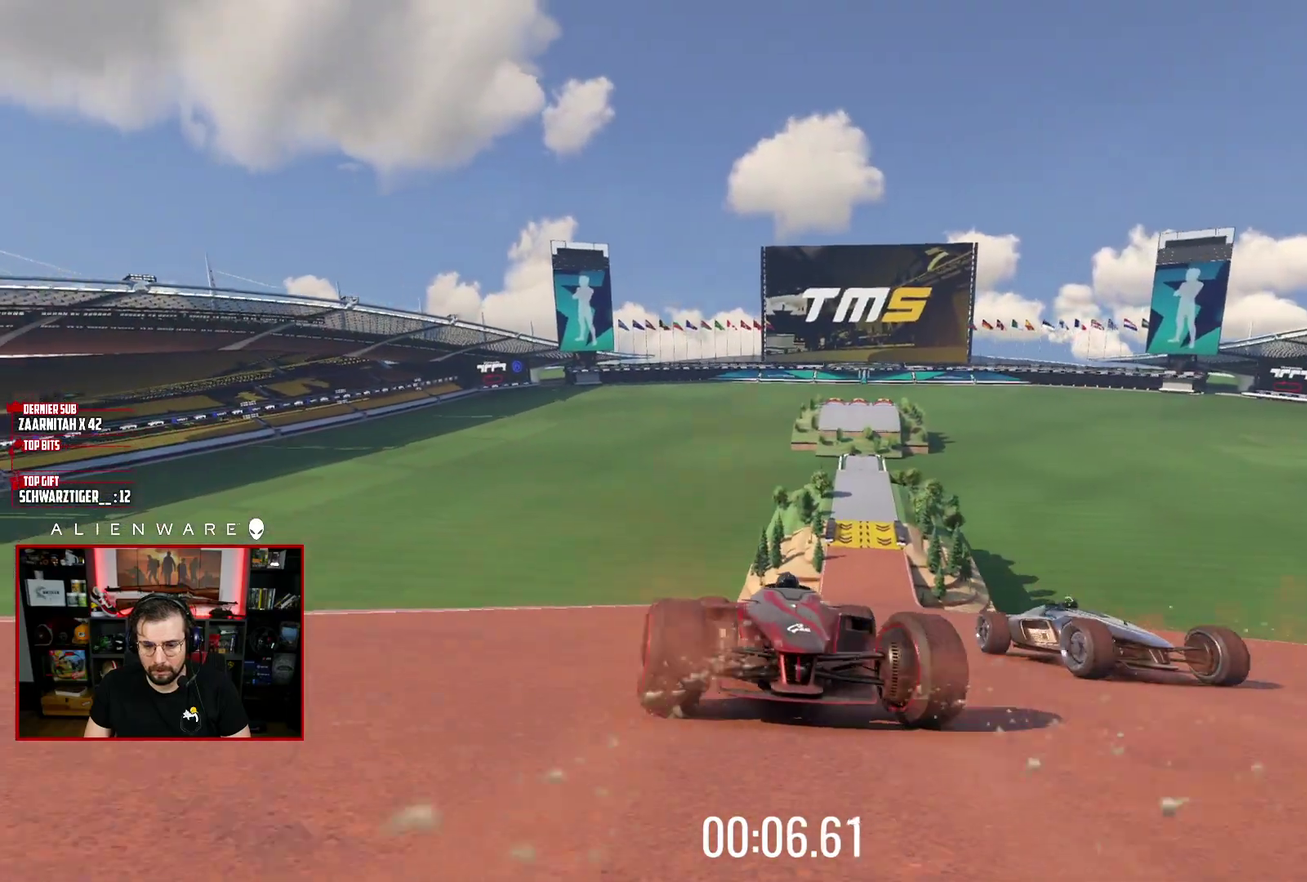
{"buttons": ["A"], "left_stick": "right", "right_stick": "center", "events": [[17, "left_stick", "center"], [367, "left_stick", "right"]]}
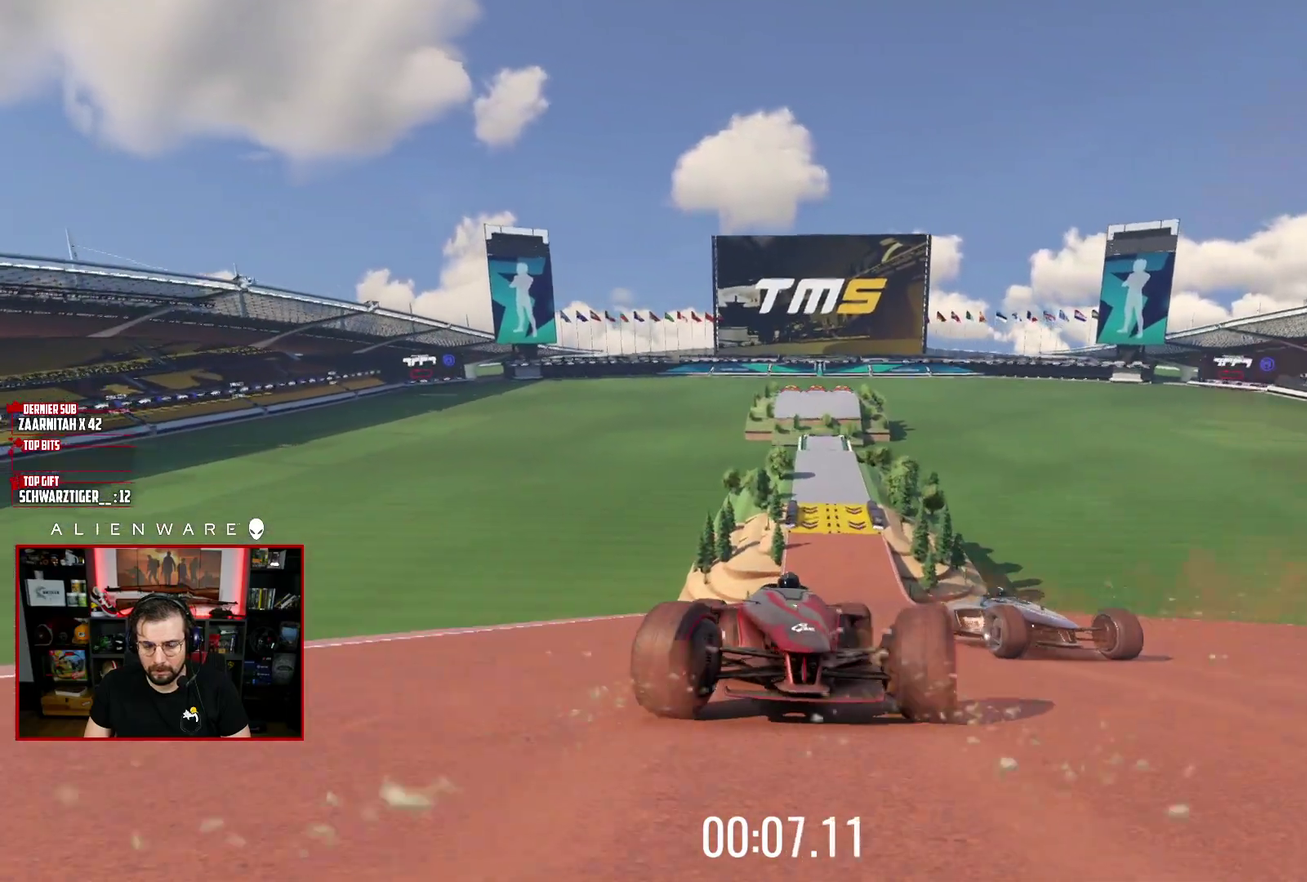
{"buttons": ["A"], "left_stick": "center", "right_stick": "center", "events": [[17, "left_stick", "center"], [100, "left_stick", "up-left"], [367, "left_stick", "center"]]}
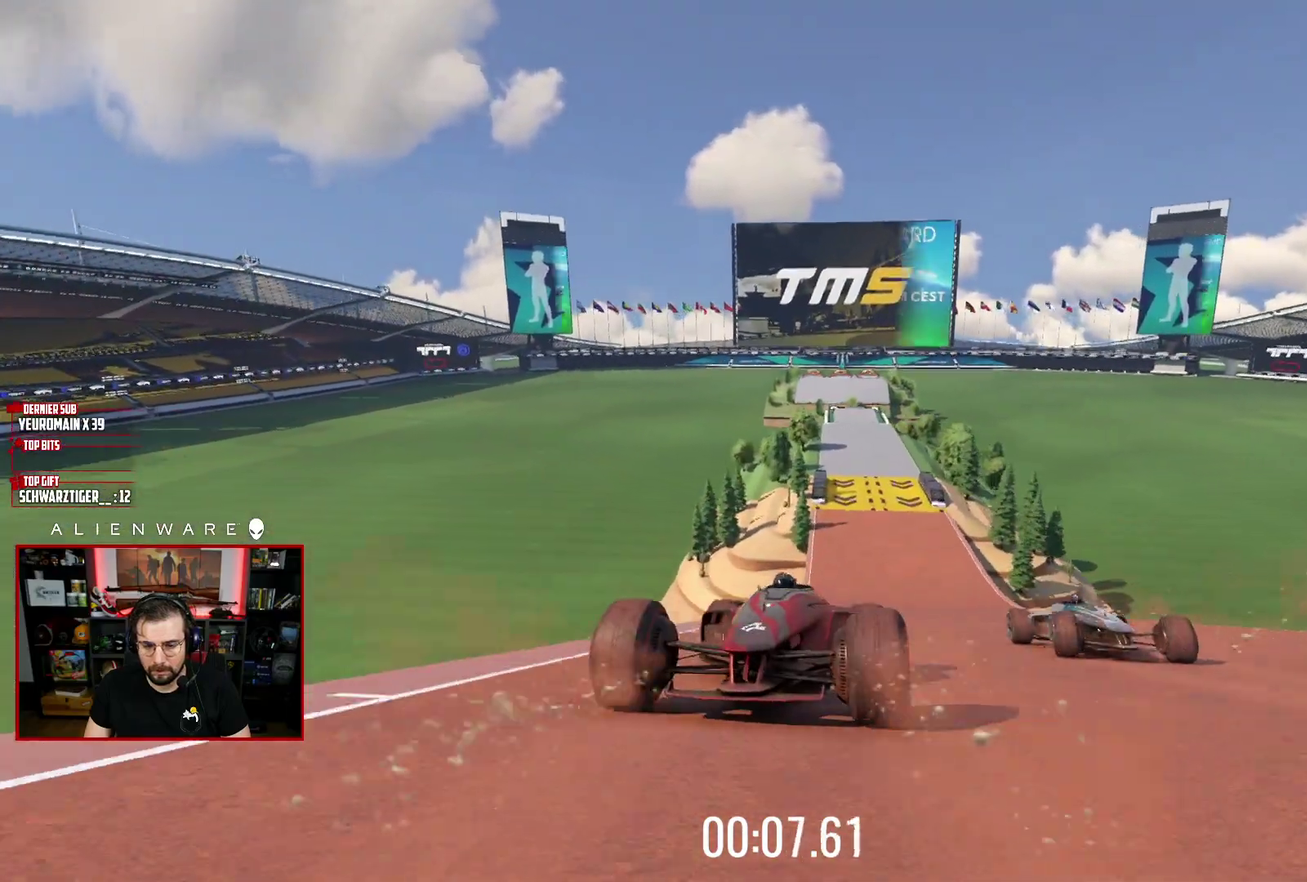
{"buttons": ["A"], "left_stick": "right", "right_stick": "center", "events": [[467, "left_stick", "right"]]}
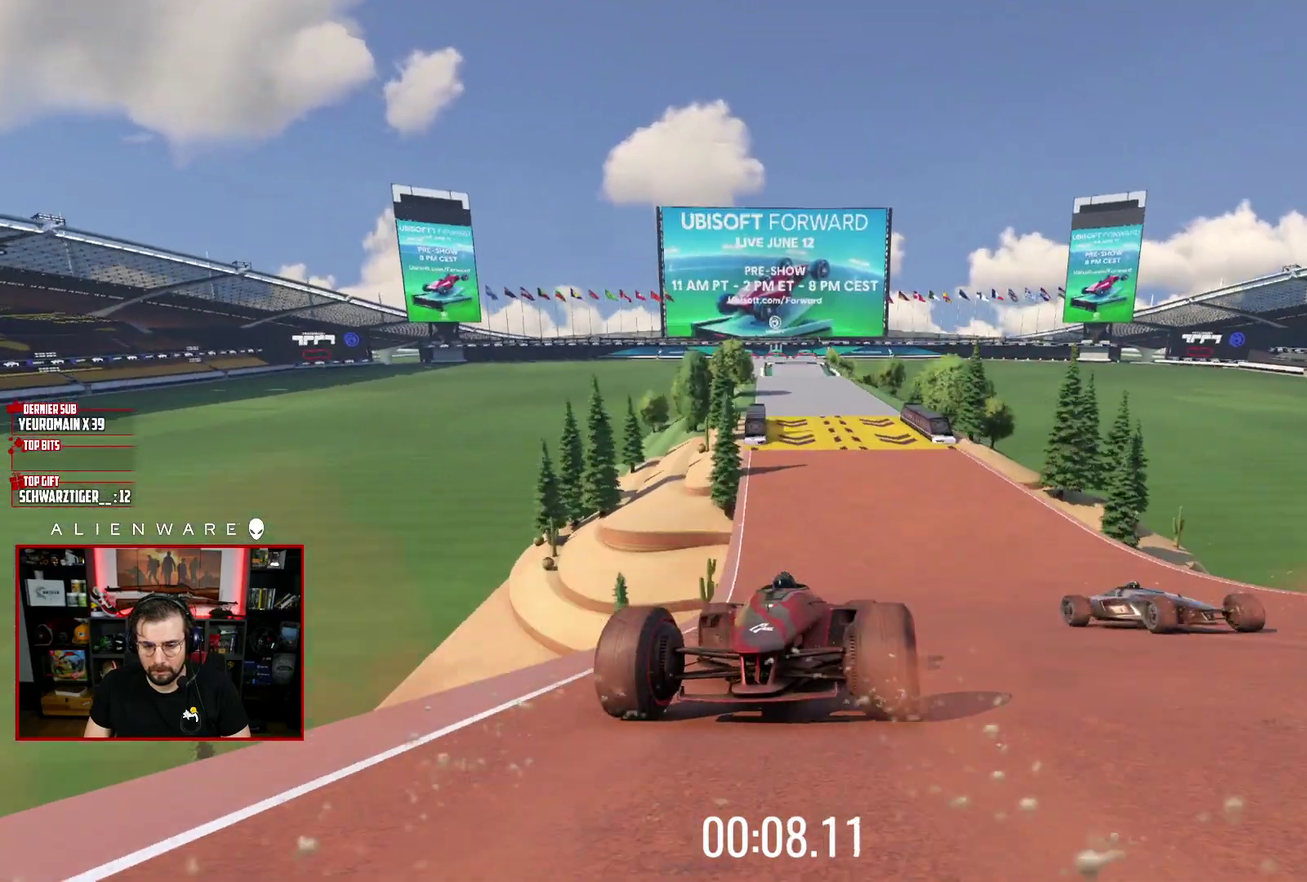
{"buttons": ["A"], "left_stick": "center", "right_stick": "center", "events": [[117, "left_stick", "center"]]}
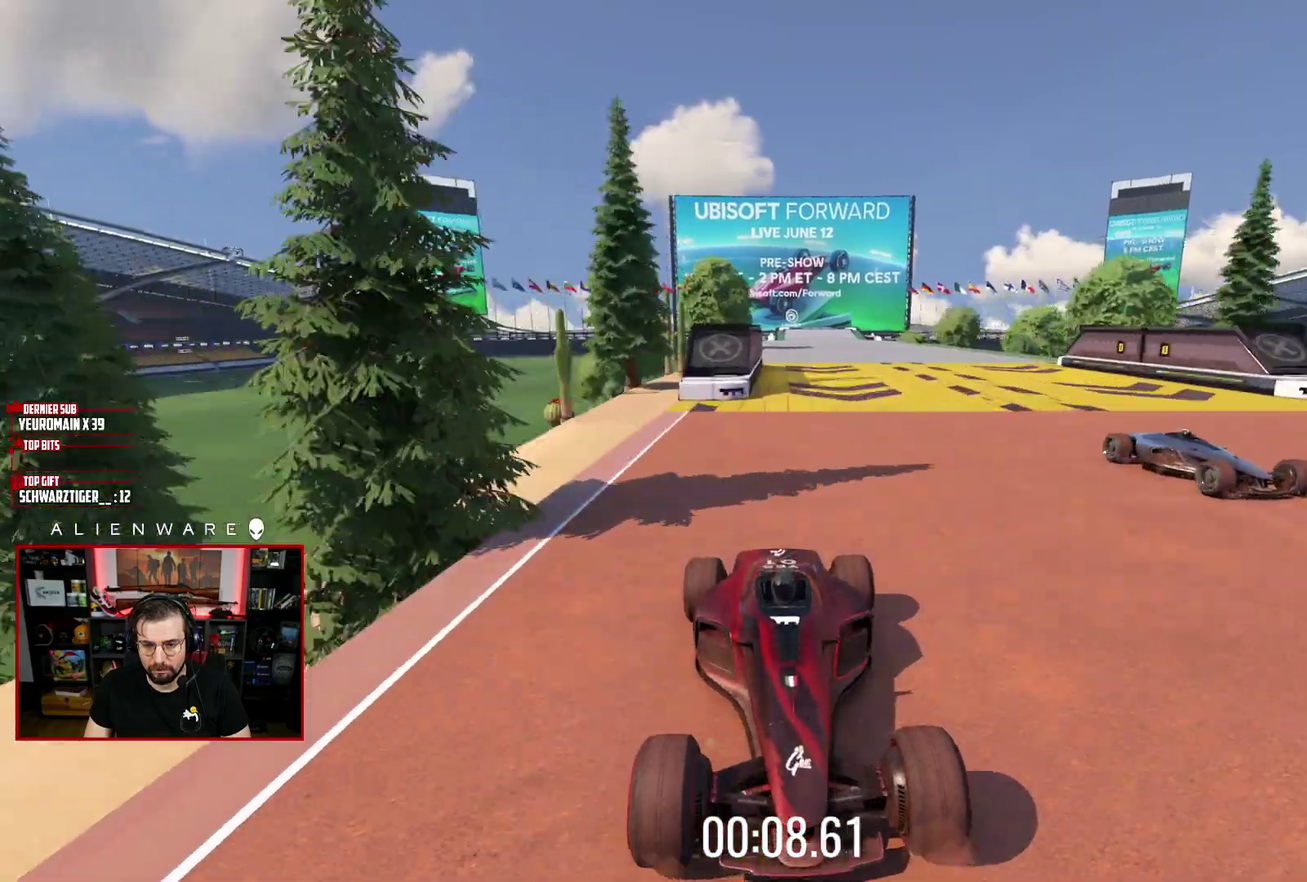
{"buttons": ["A"], "left_stick": "center", "right_stick": "center", "events": [[33, "left_stick", "up-left"], [83, "left_stick", "center"]]}
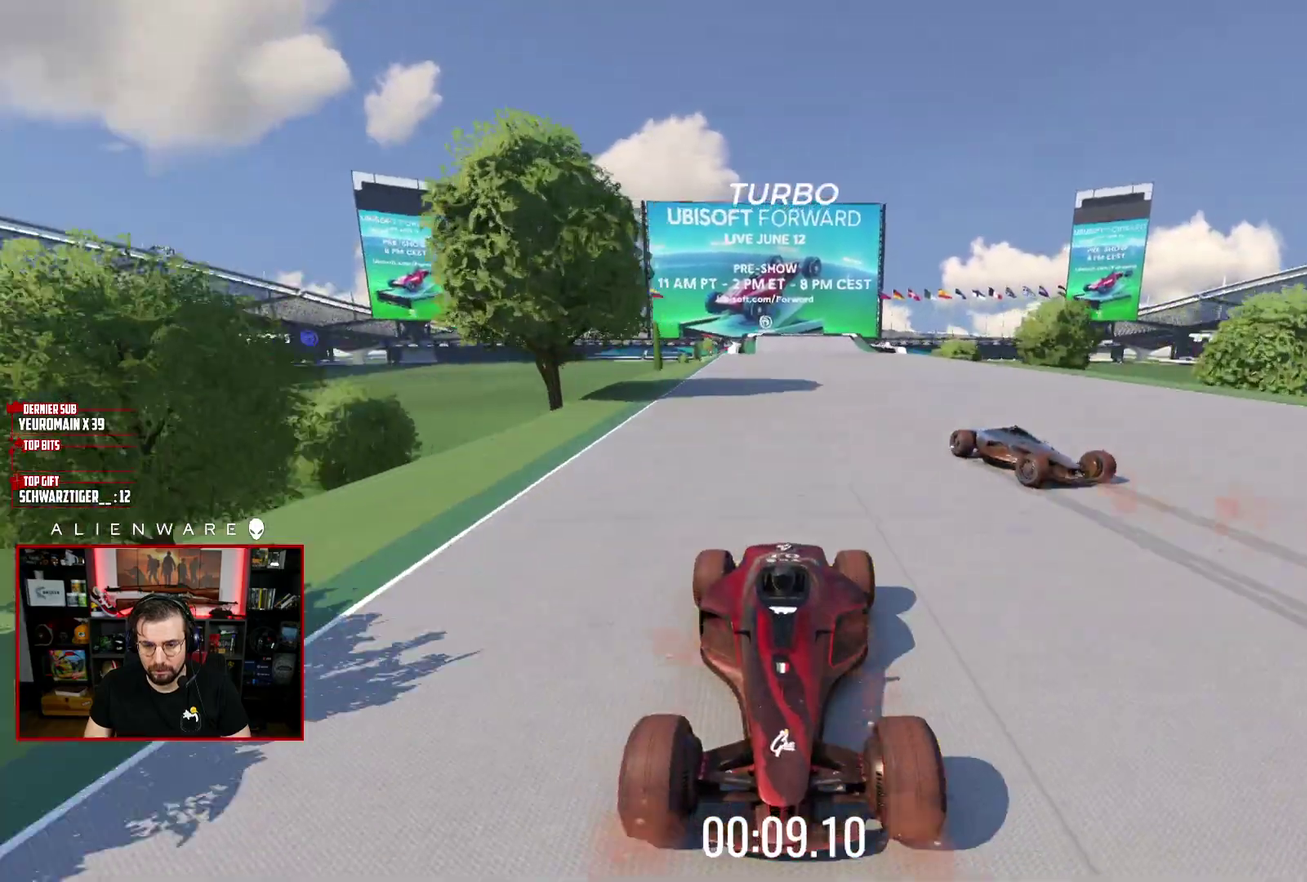
{"buttons": ["A"], "left_stick": "center", "right_stick": "center", "events": []}
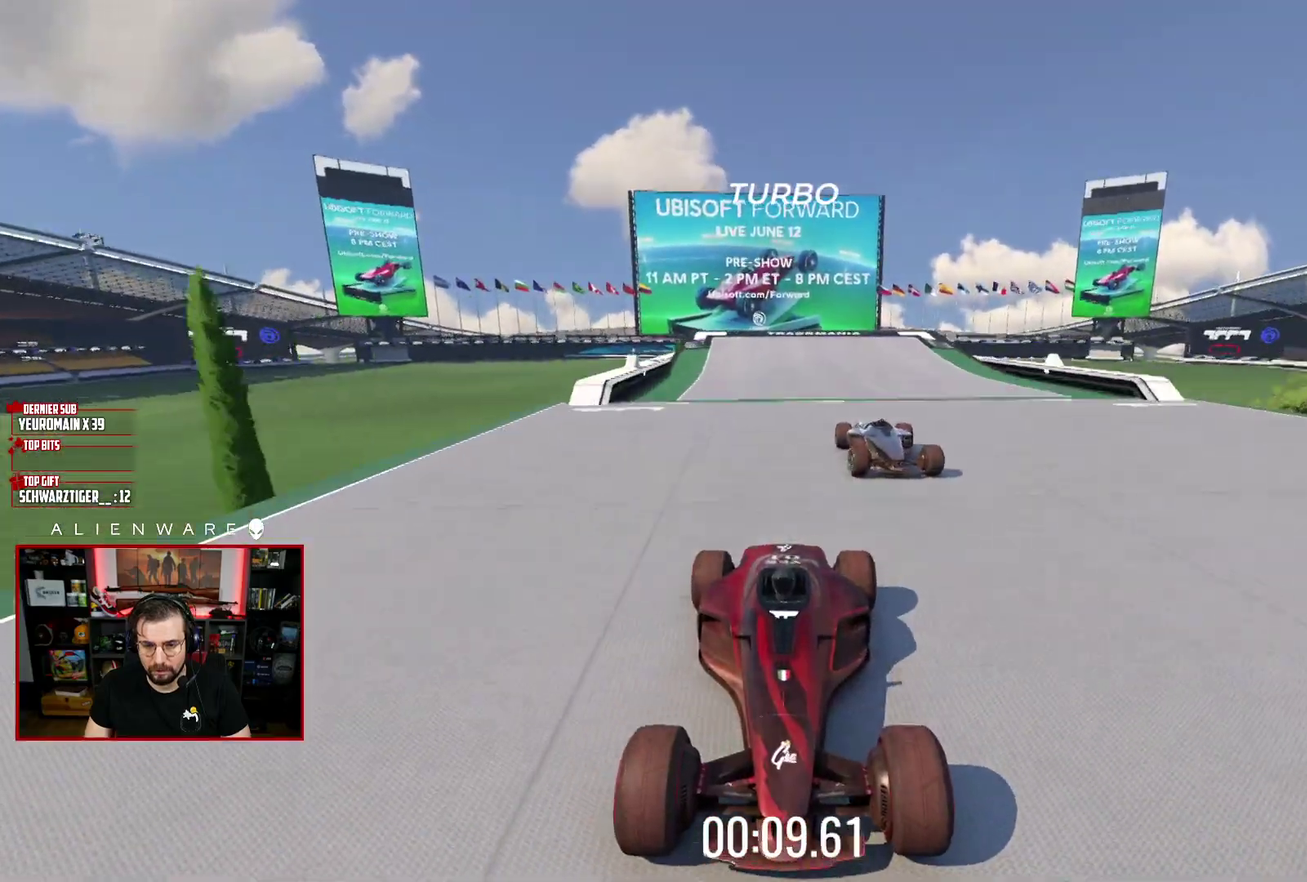
{"buttons": ["A"], "left_stick": "center", "right_stick": "center", "events": [[317, "left_stick", "right"], [467, "left_stick", "center"]]}
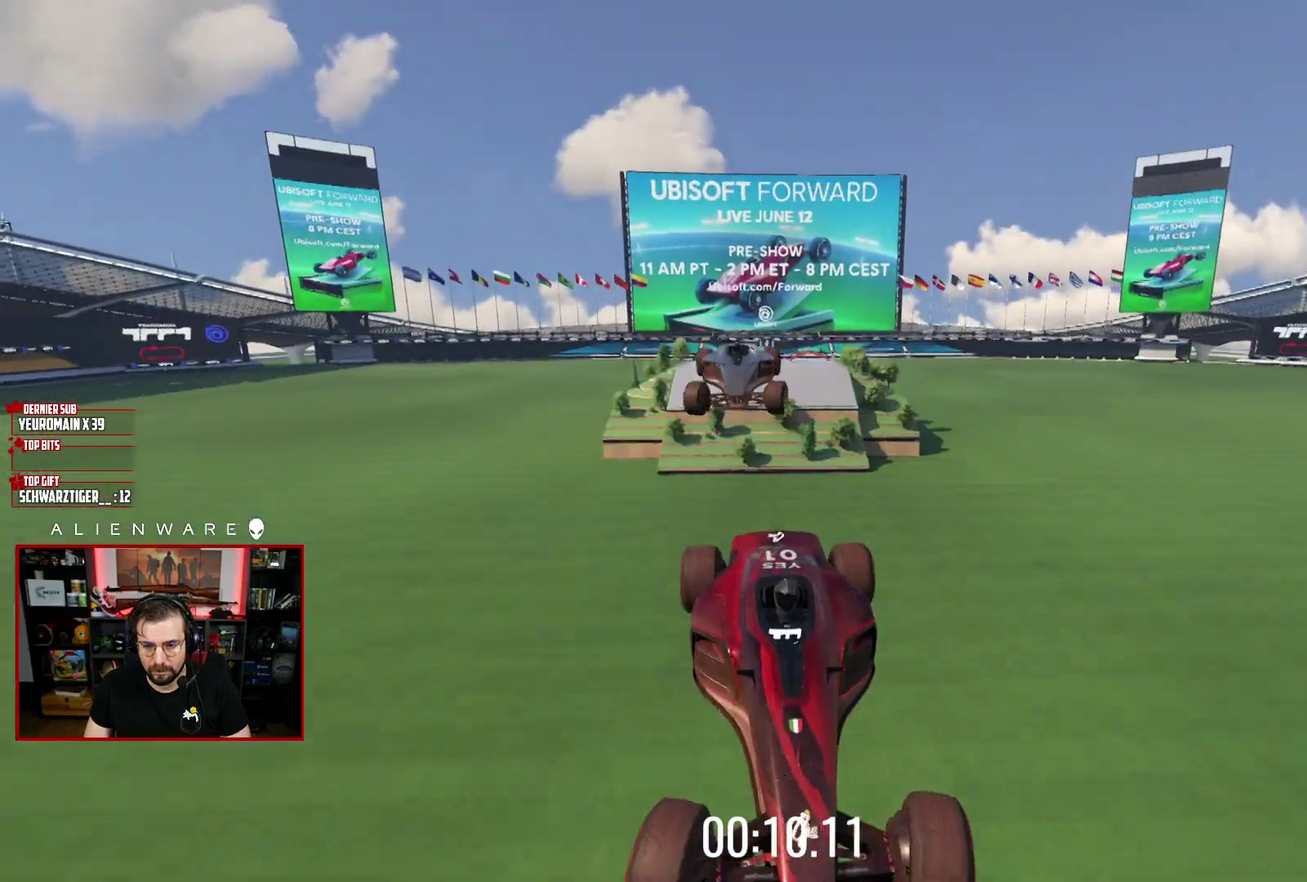
{"buttons": ["A"], "left_stick": "up-left", "right_stick": "center", "events": [[167, "left_stick", "up-left"]]}
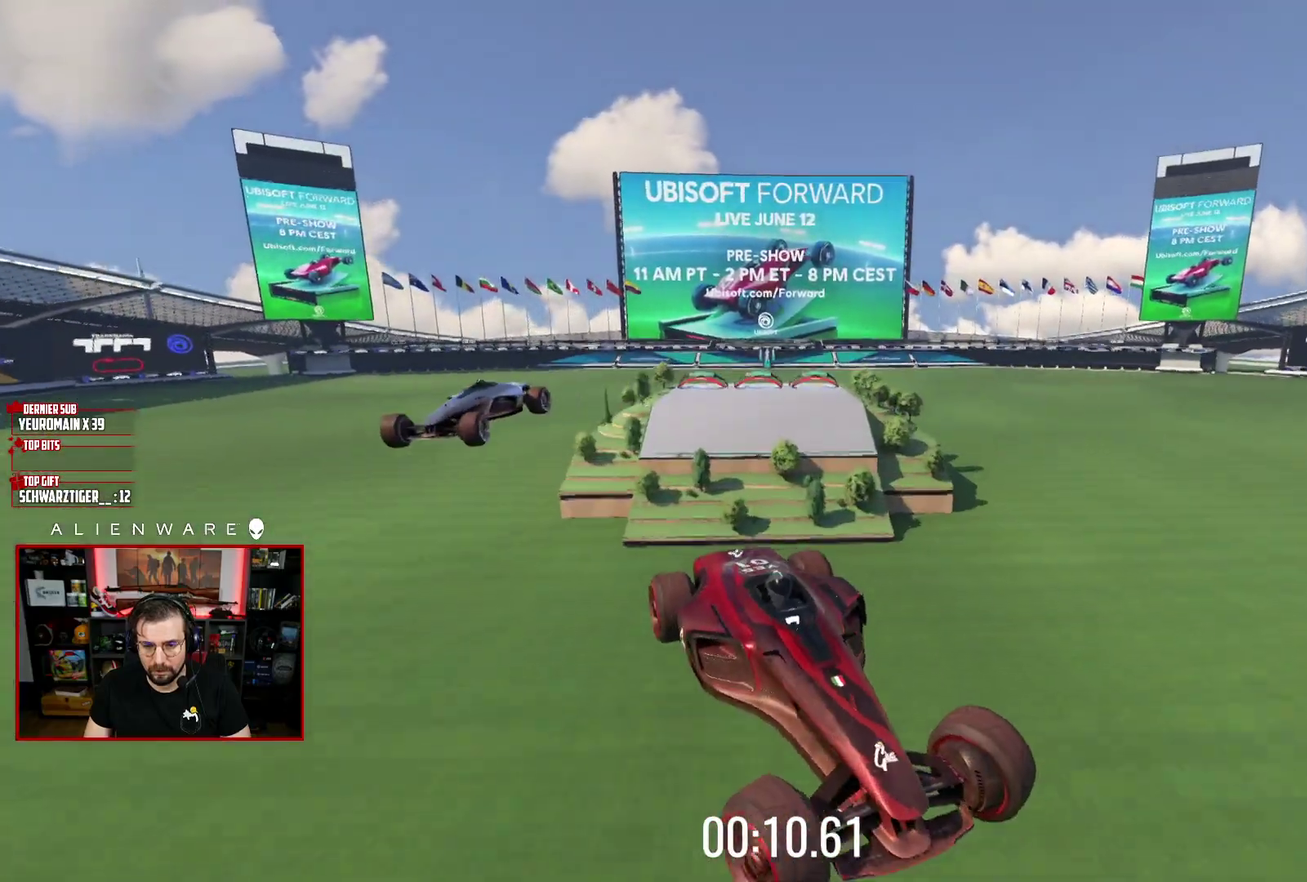
{"buttons": ["A"], "left_stick": "up-left", "right_stick": "center", "events": []}
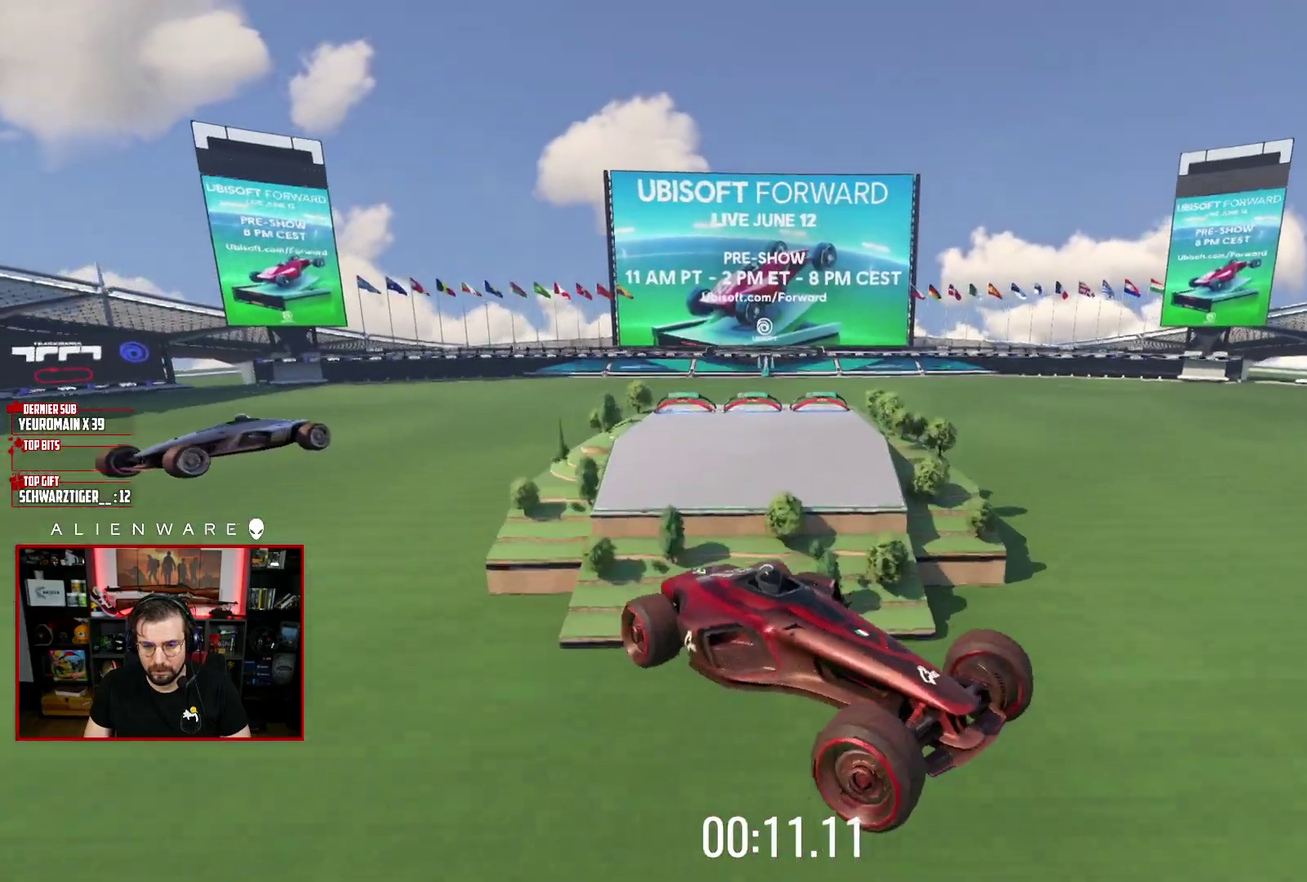
{"buttons": ["A"], "left_stick": "up-left", "right_stick": "center", "events": []}
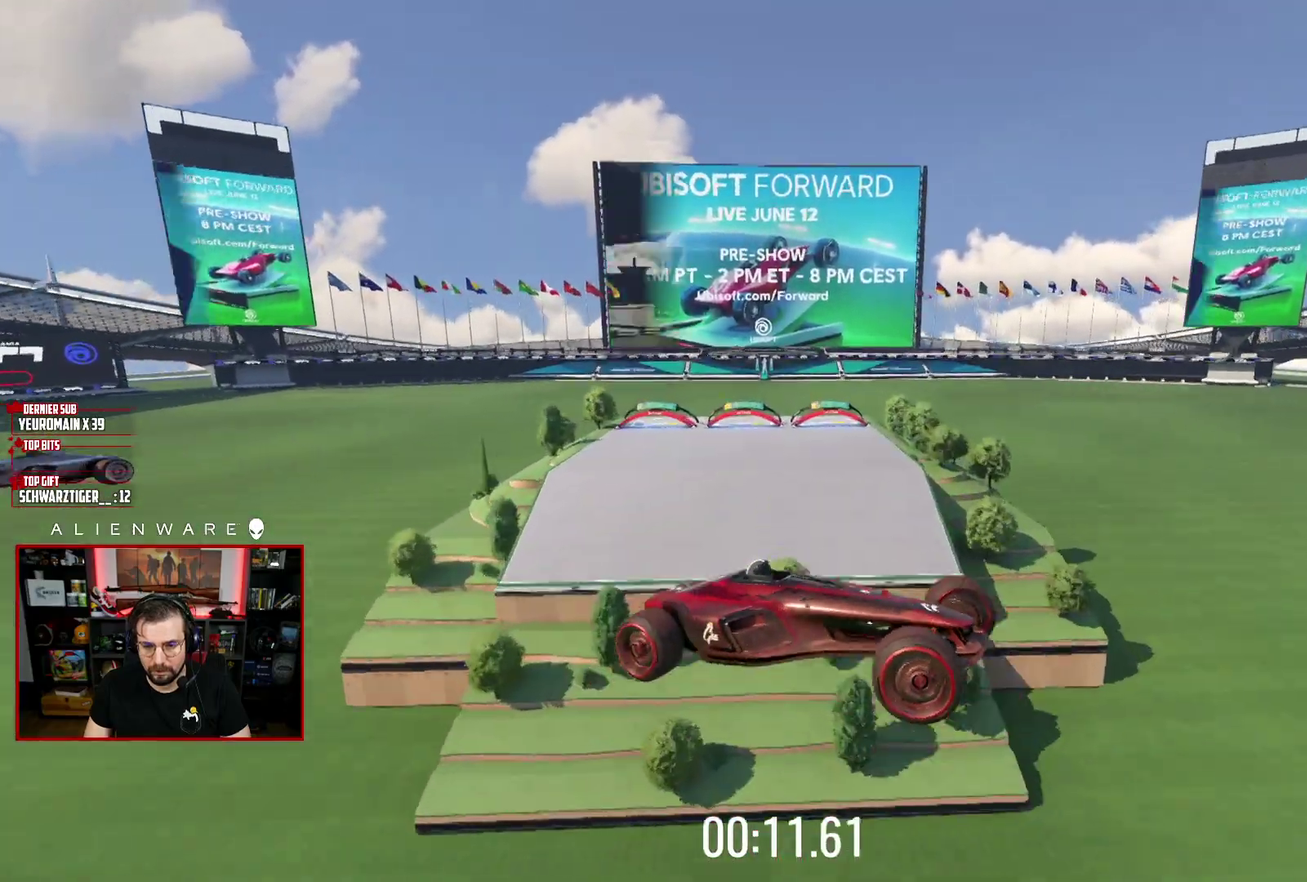
{"buttons": ["A"], "left_stick": "up-left", "right_stick": "center", "events": []}
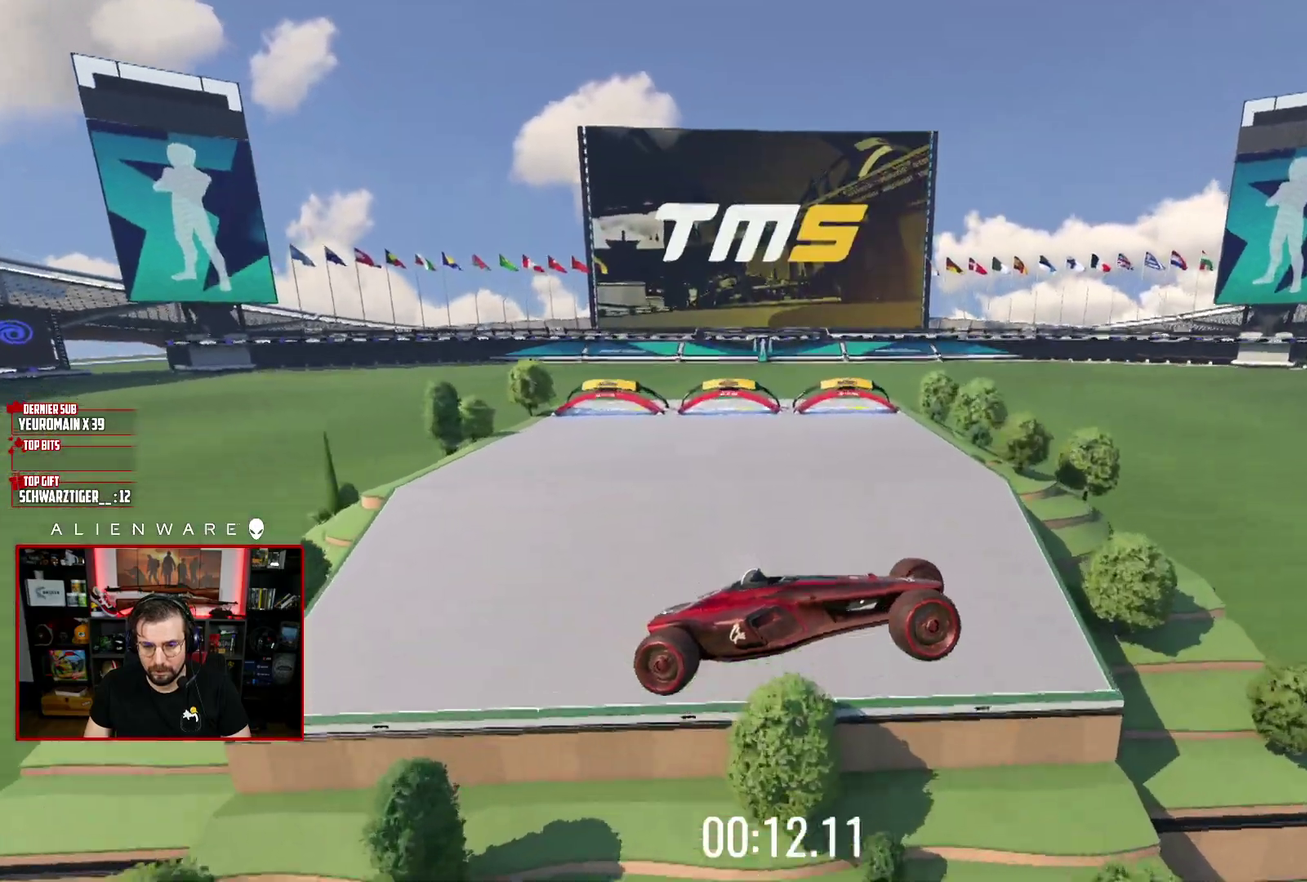
{"buttons": ["A"], "left_stick": "left", "right_stick": "center", "events": [[117, "left_stick", "left"]]}
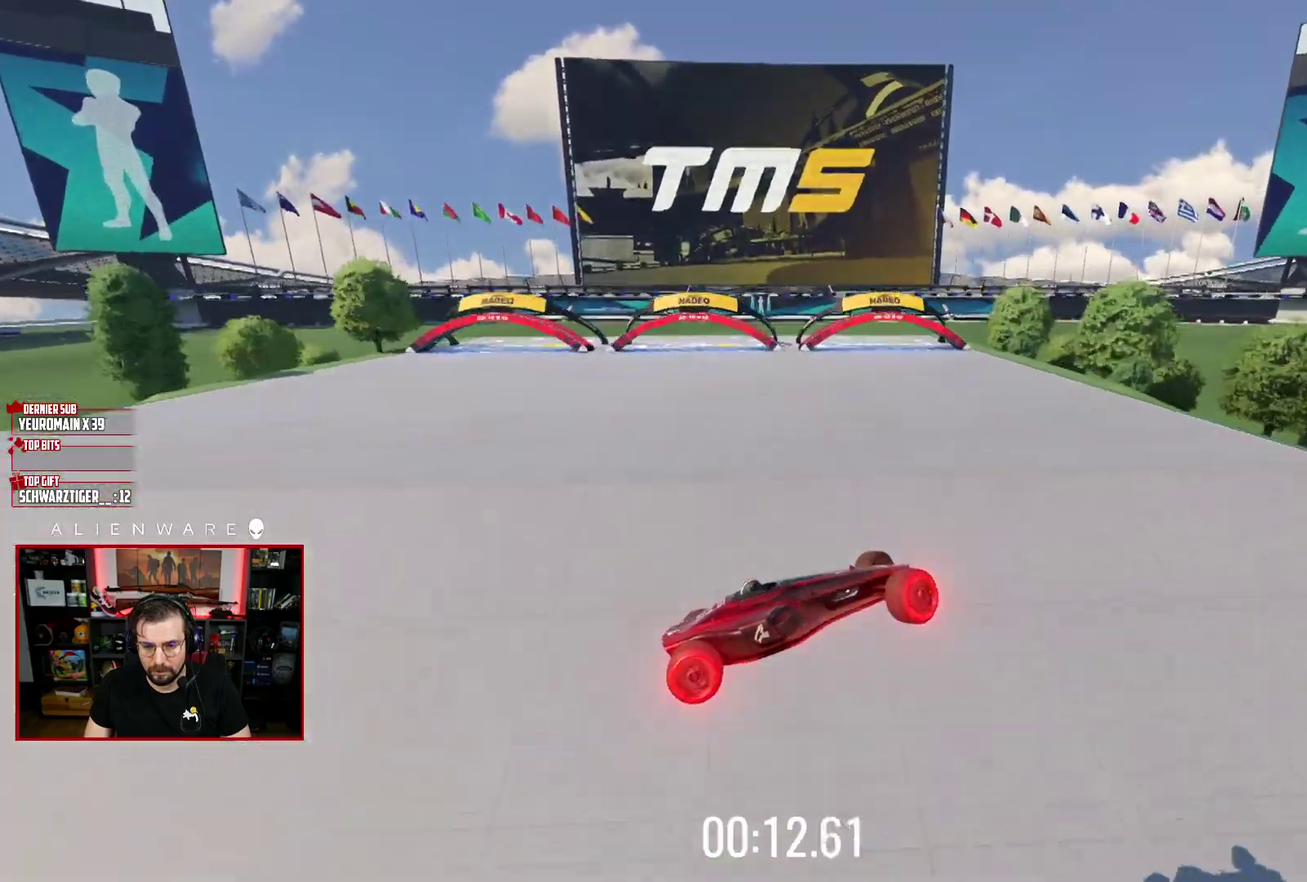
{"buttons": ["A"], "left_stick": "left", "right_stick": "center", "events": []}
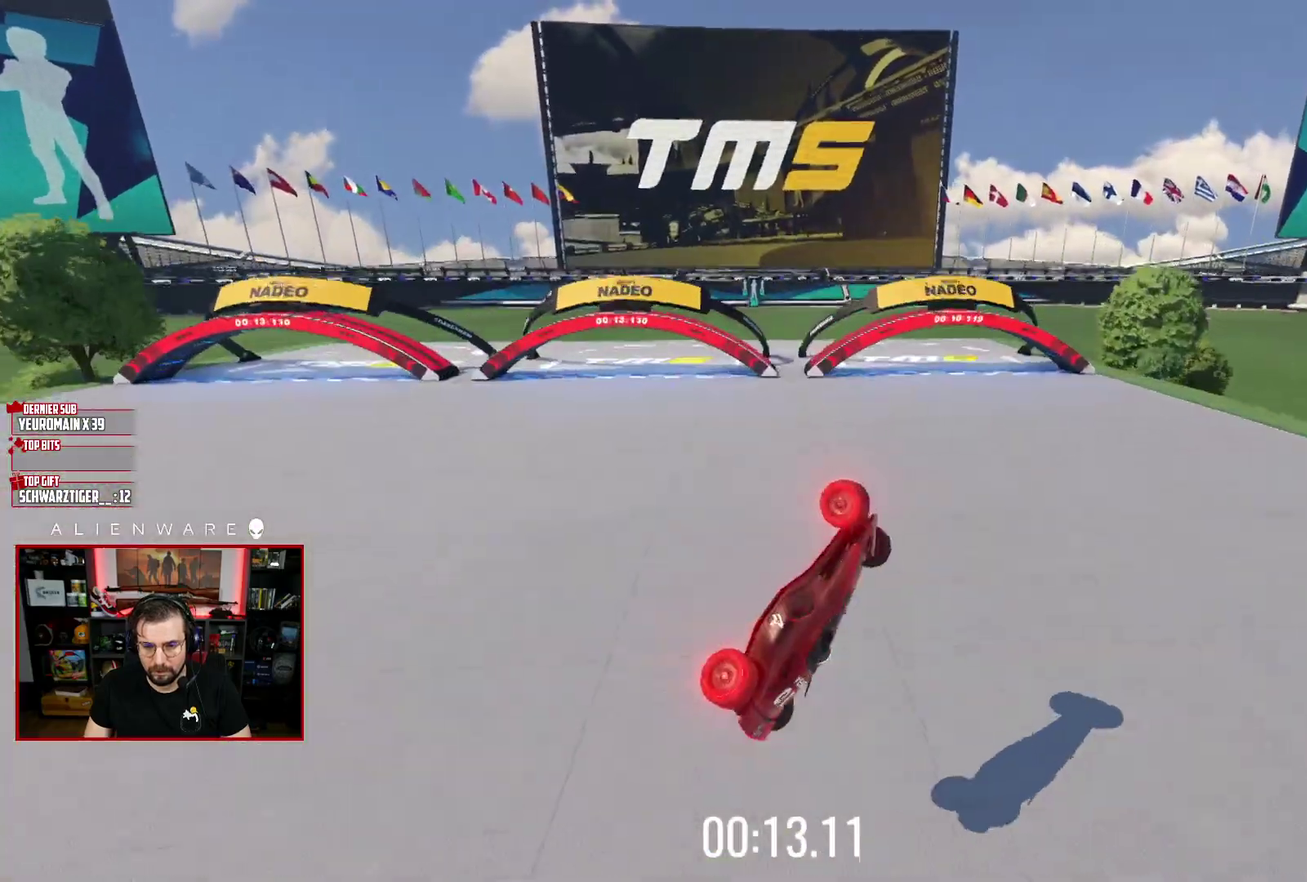
{"buttons": [], "left_stick": "center", "right_stick": "center", "events": [[350, "A", "up"], [450, "left_stick", "center"]]}
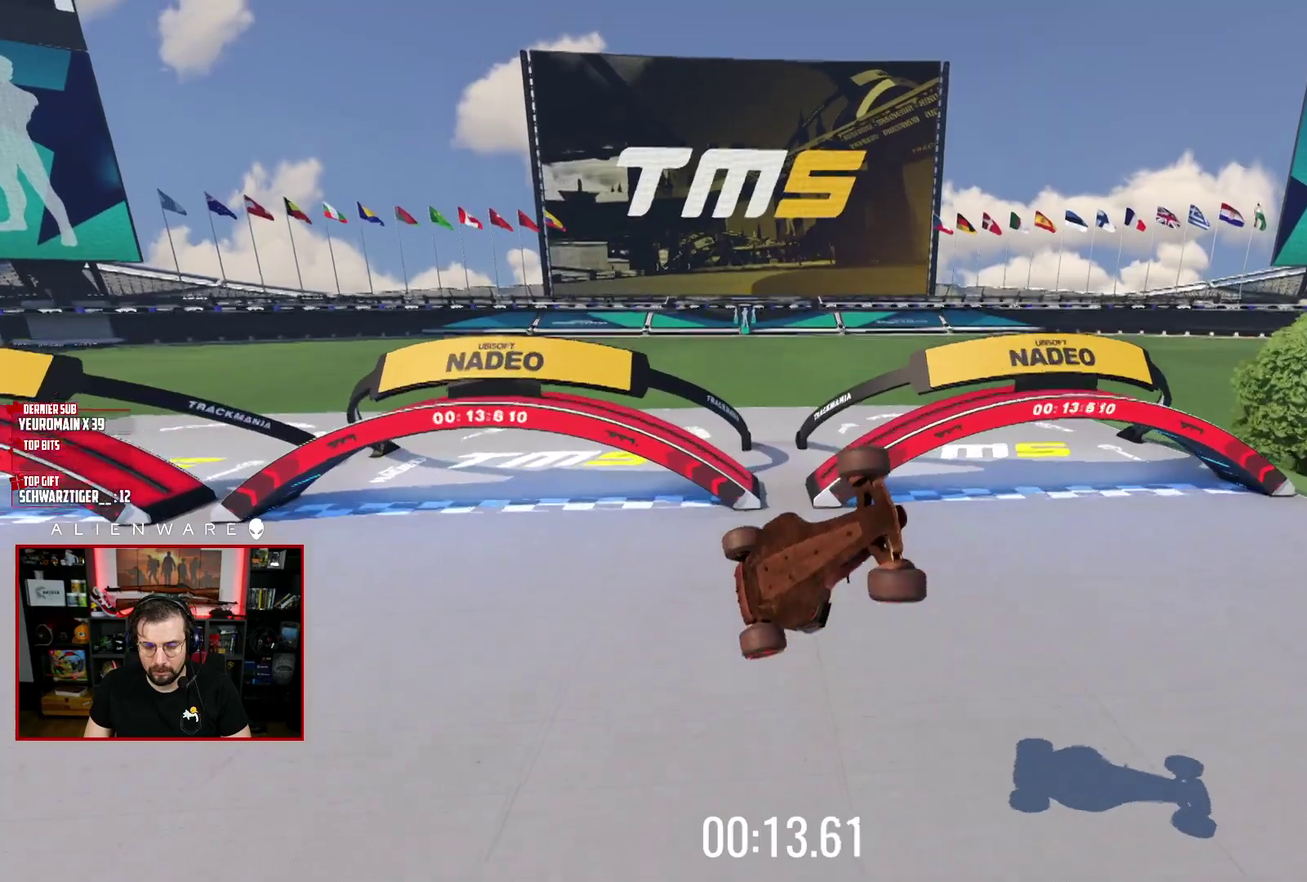
{"buttons": ["A"], "left_stick": "center", "right_stick": "center", "events": [[67, "B", "down"], [217, "B", "up"], [350, "A", "down"]]}
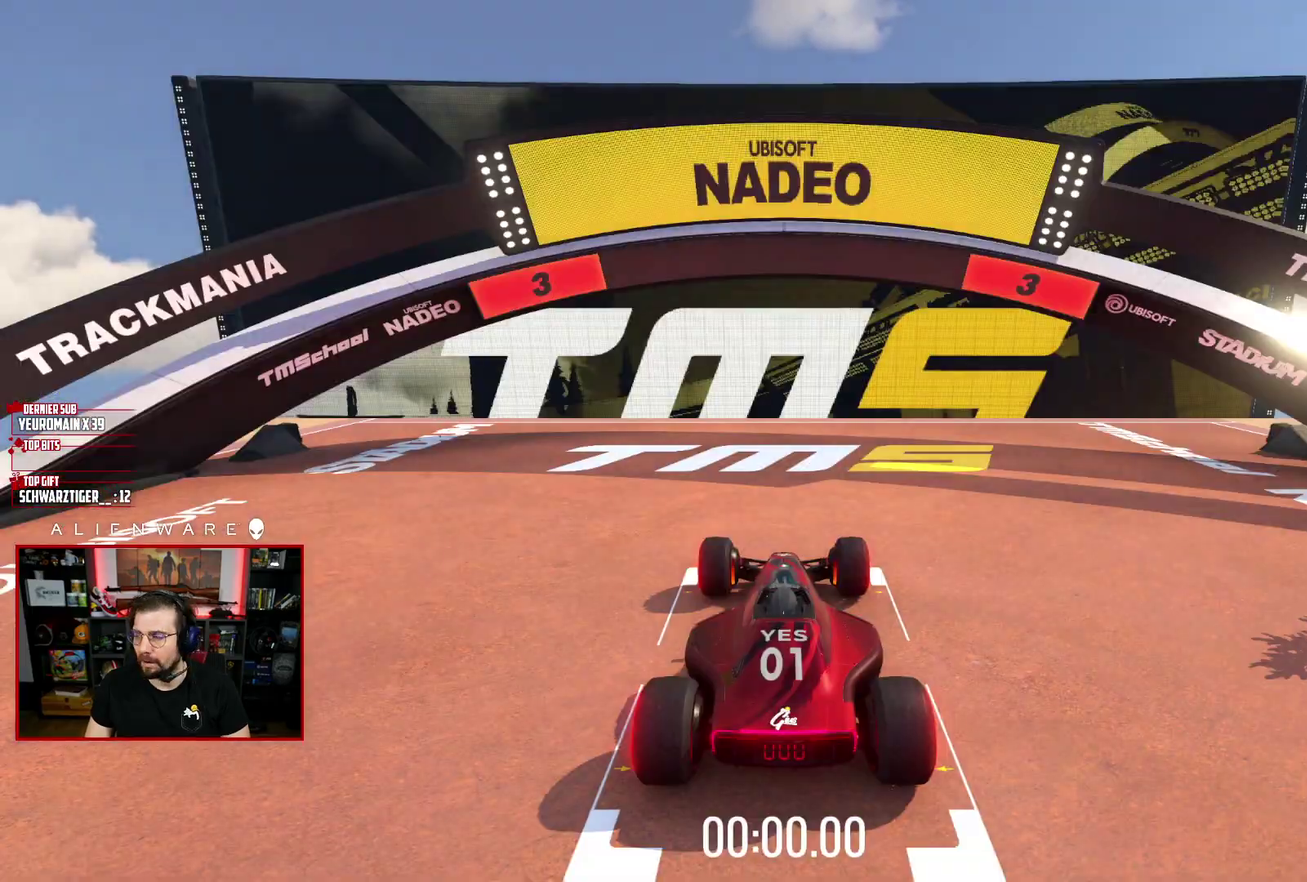
{"buttons": ["A"], "left_stick": "center", "right_stick": "center", "events": []}
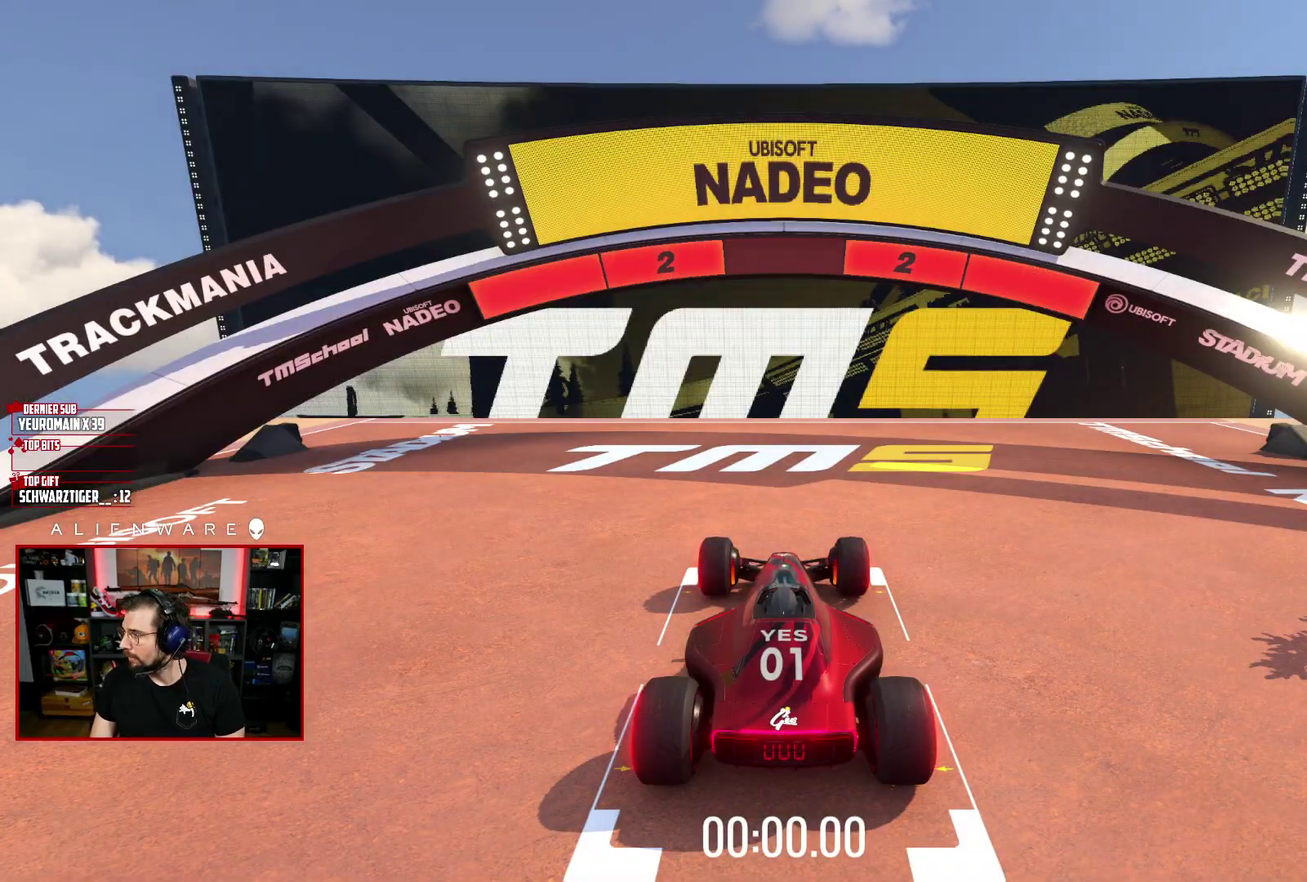
{"buttons": ["A"], "left_stick": "center", "right_stick": "center", "events": []}
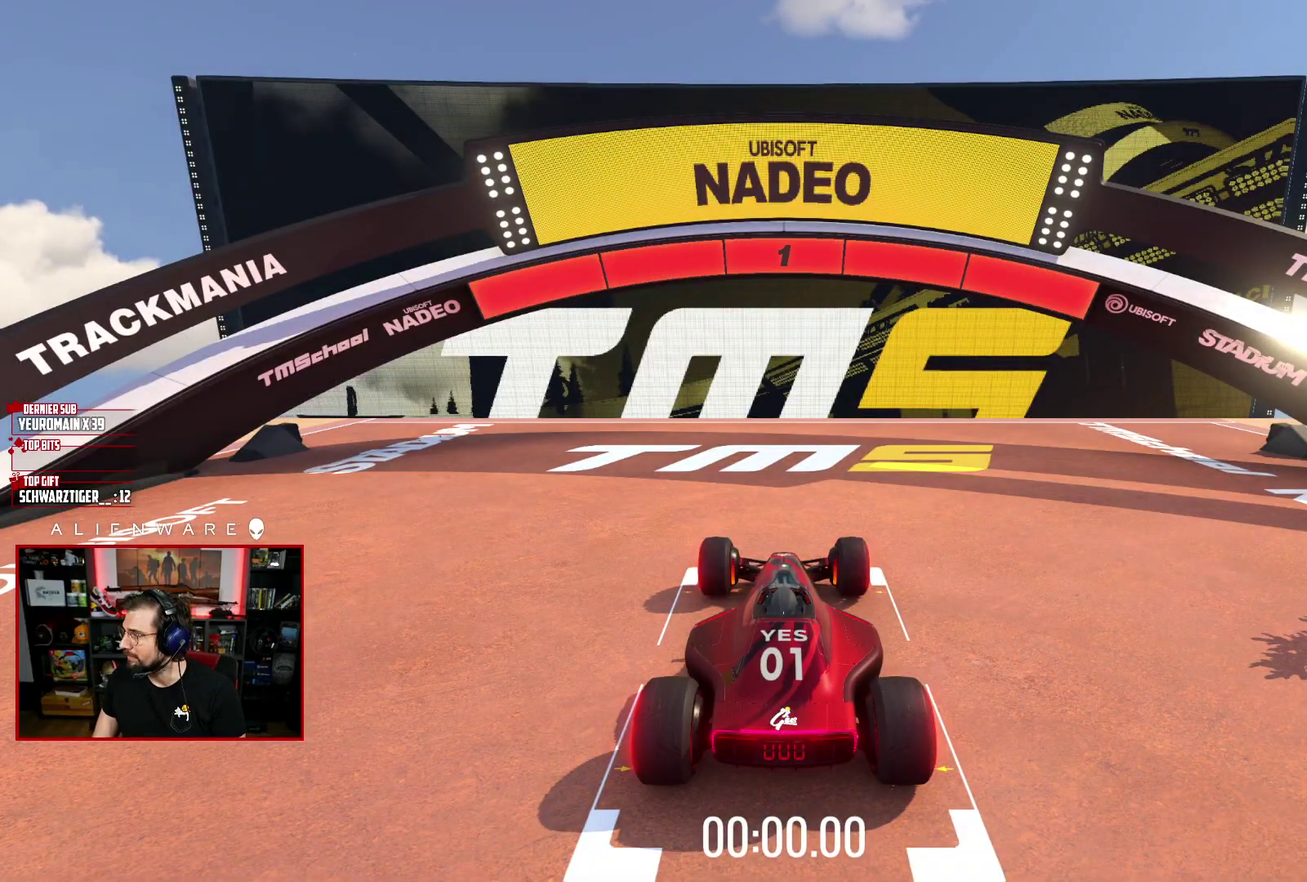
{"buttons": ["A"], "left_stick": "center", "right_stick": "center", "events": []}
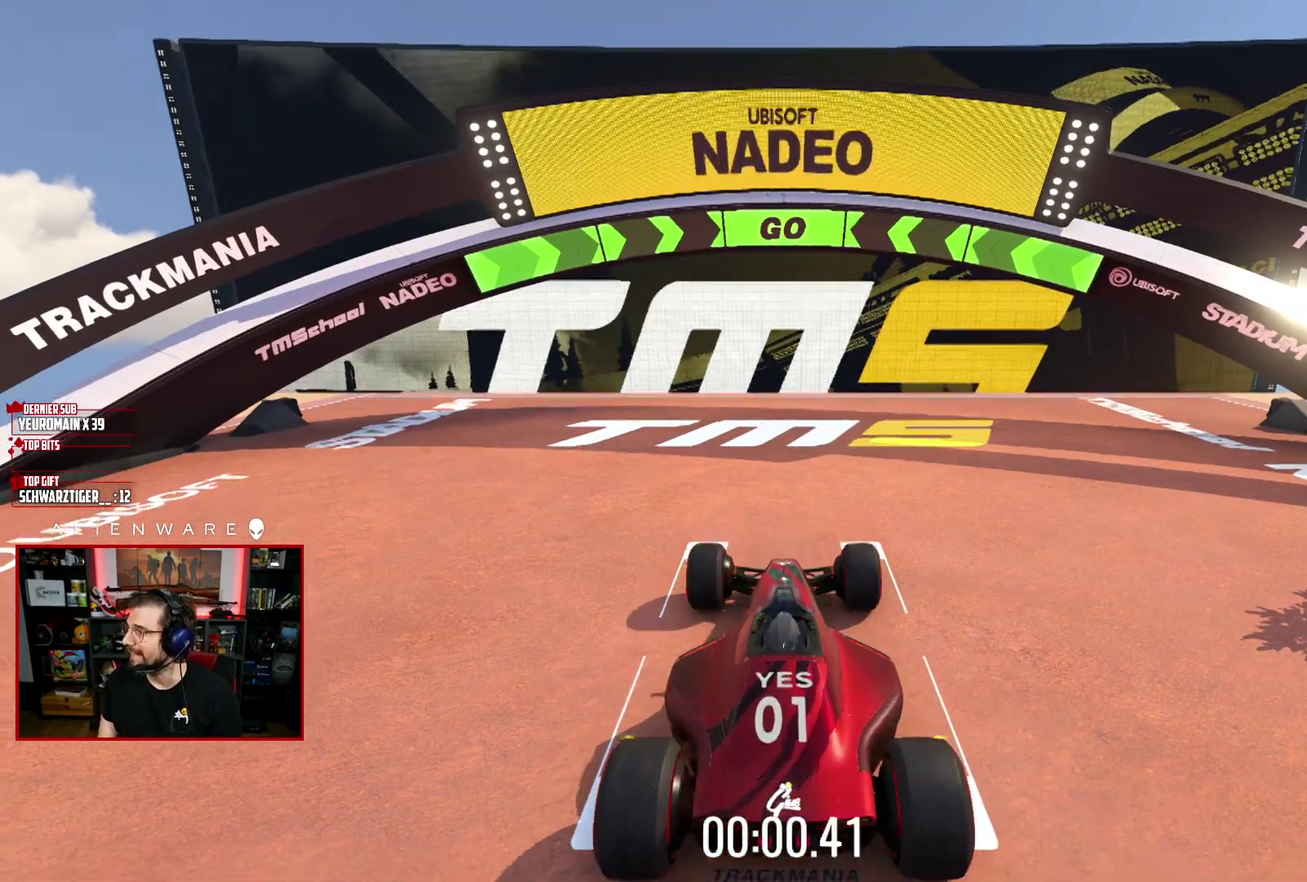
{"buttons": ["A"], "left_stick": "center", "right_stick": "center", "events": []}
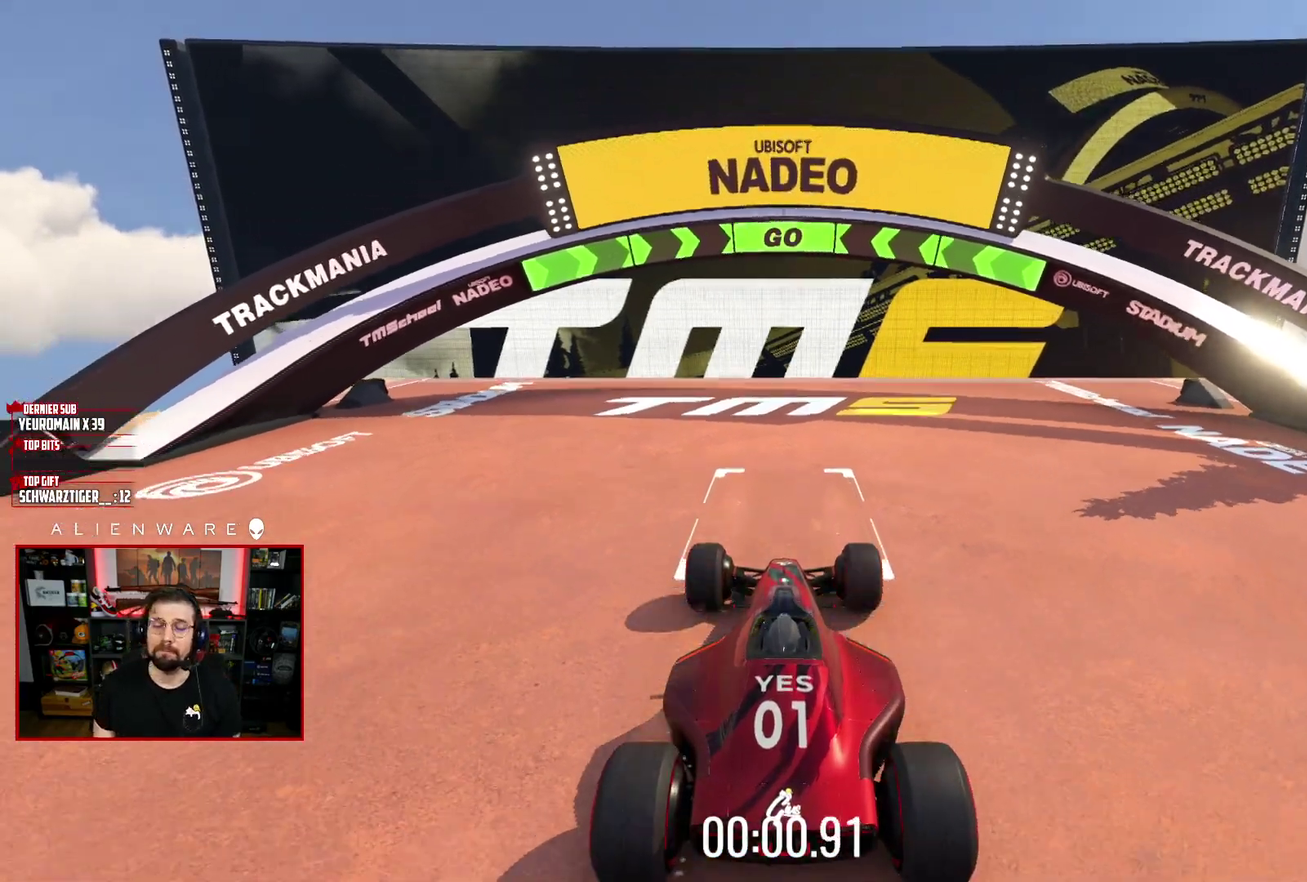
{"buttons": ["A"], "left_stick": "center", "right_stick": "center", "events": []}
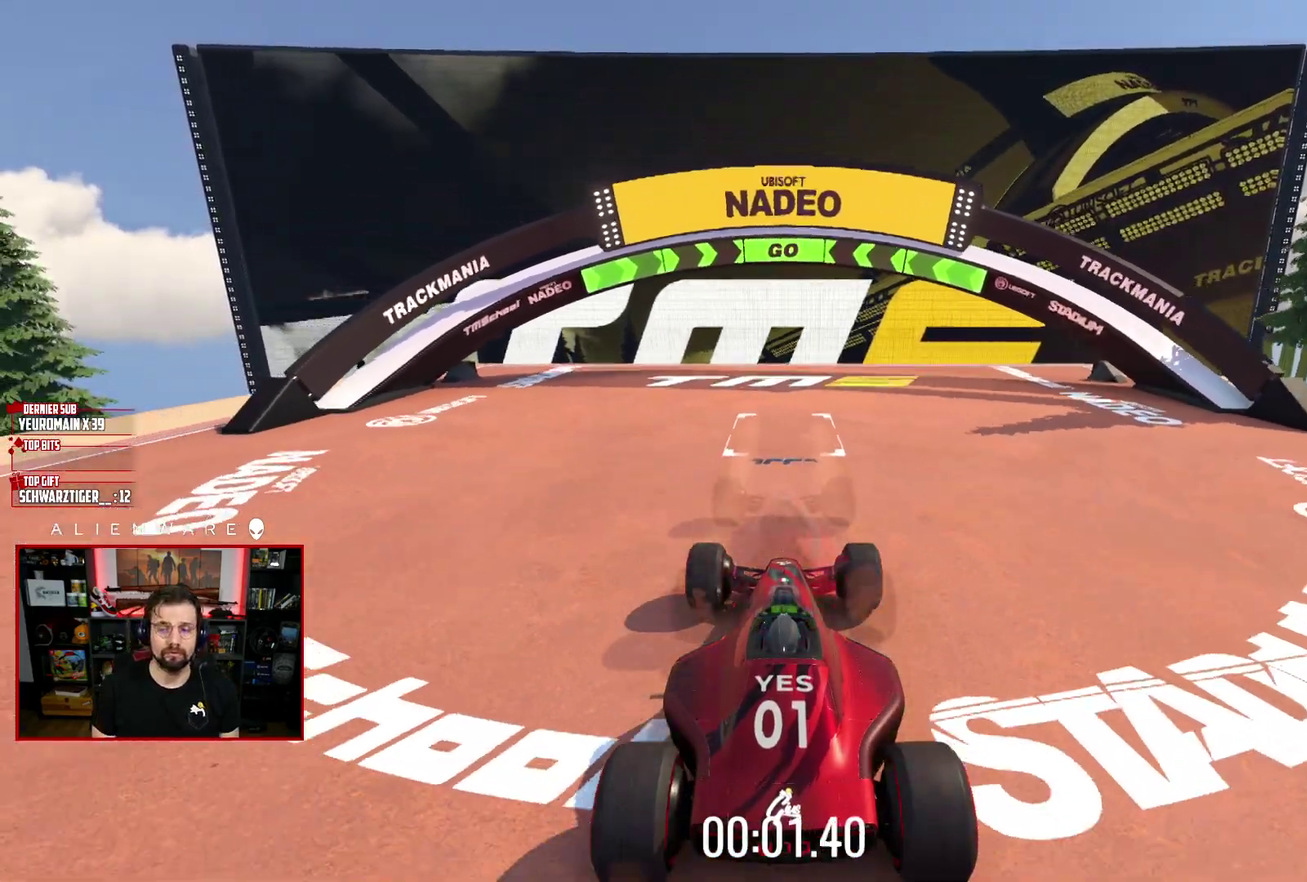
{"buttons": ["A"], "left_stick": "center", "right_stick": "center", "events": []}
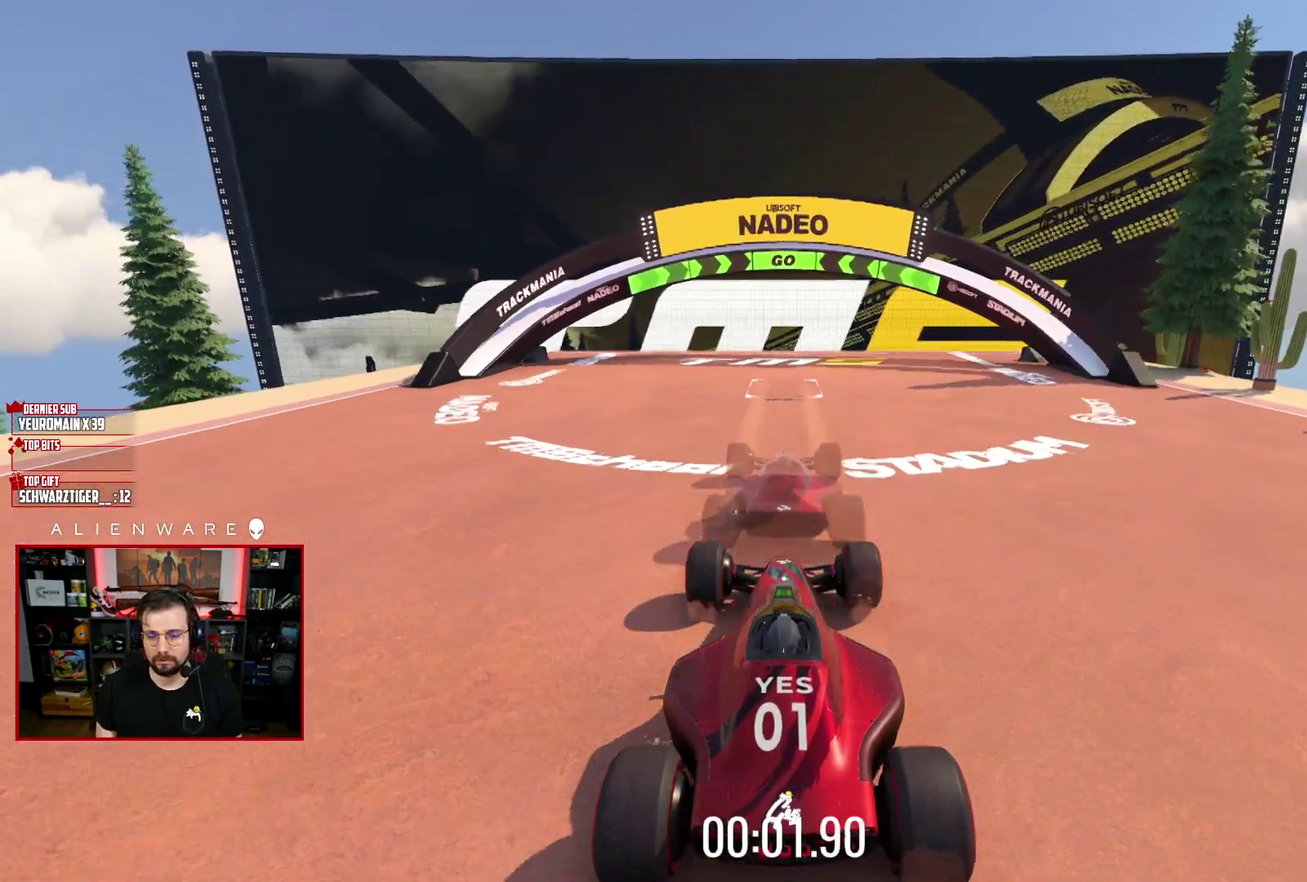
{"buttons": ["A"], "left_stick": "center", "right_stick": "center", "events": []}
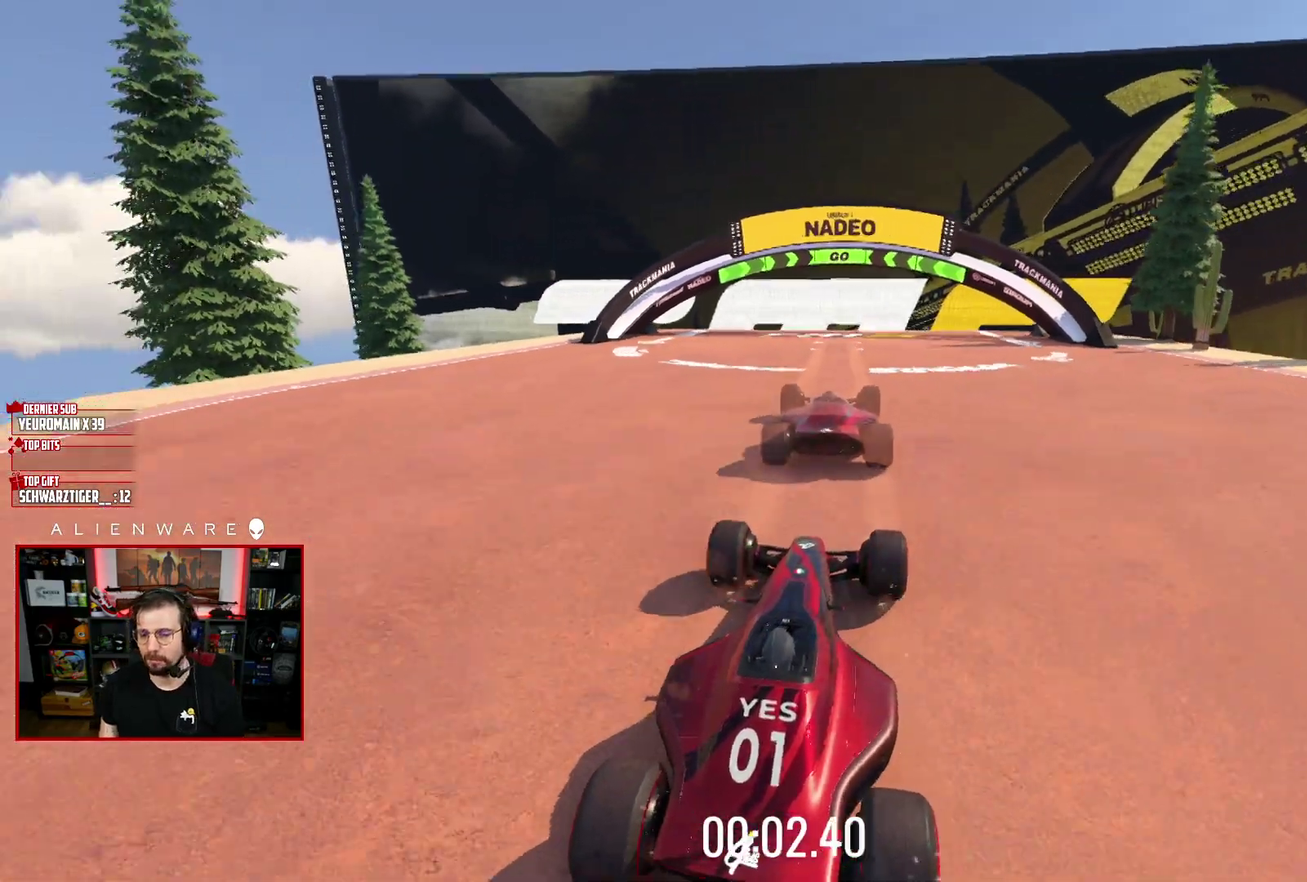
{"buttons": ["A"], "left_stick": "center", "right_stick": "center", "events": [[317, "left_stick", "right"], [383, "left_stick", "center"]]}
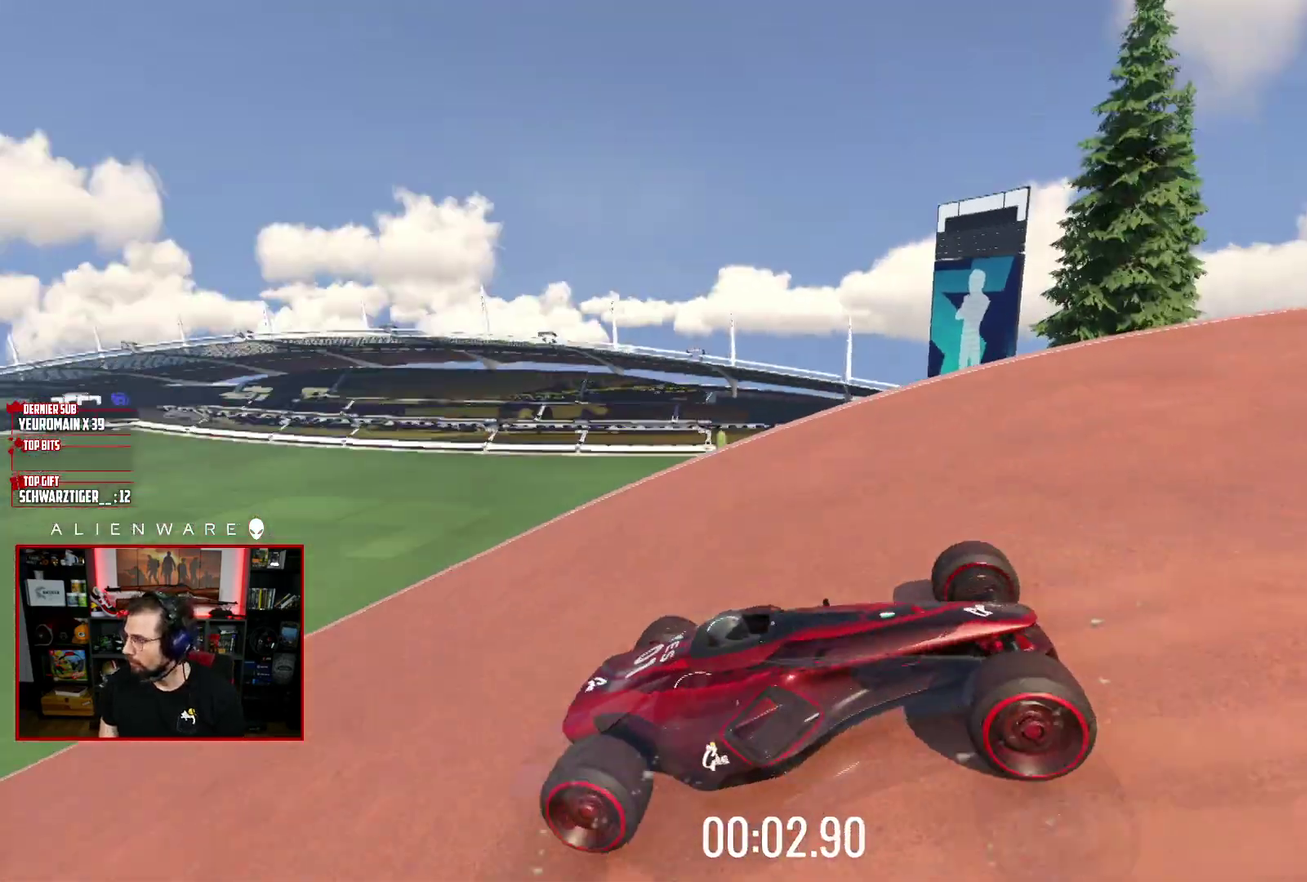
{"buttons": ["A"], "left_stick": "left", "right_stick": "center", "events": [[483, "left_stick", "left"]]}